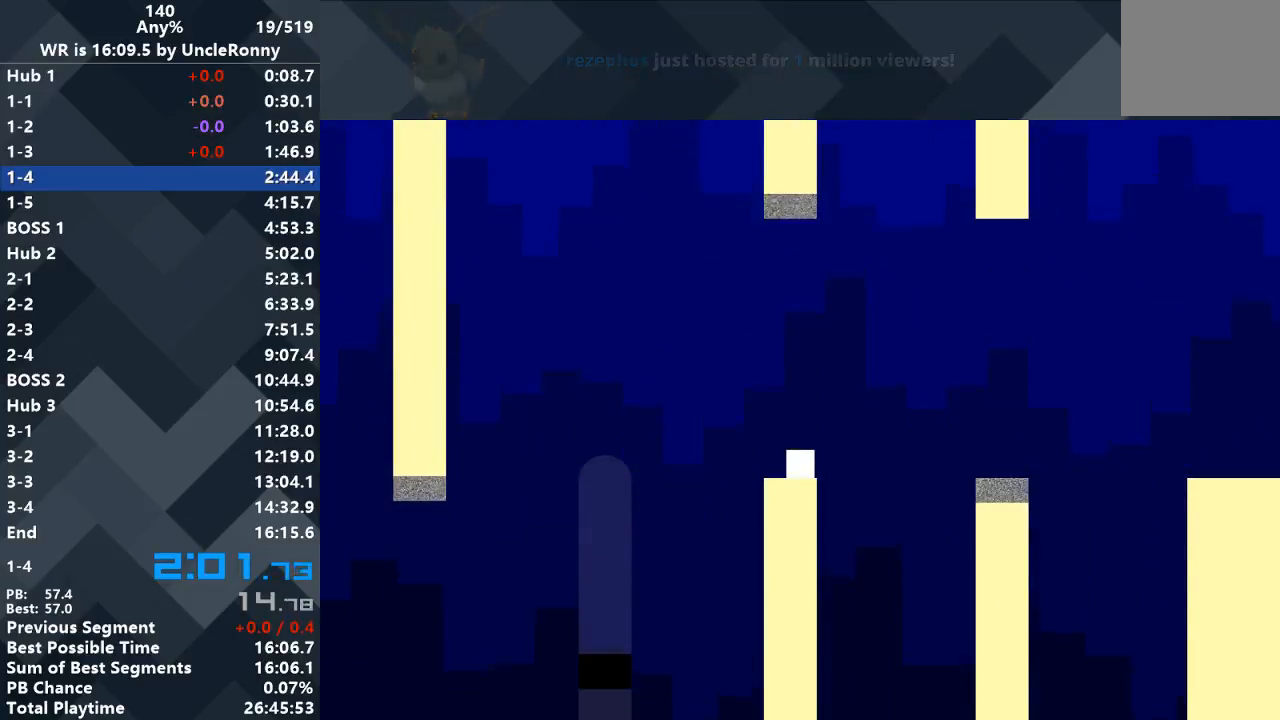
Gameplay with keyboard; each line is a JSON object with the keys held at the frame after it. "events" lists presses ("down") and releases ("up") of "down", "left", "right" and "up" between this image and that frame as [ms after this image, input, new state], when the widget could be followed in between. No other keys are recorded. Mouse input is not recorded.
{"keys": [], "events": []}
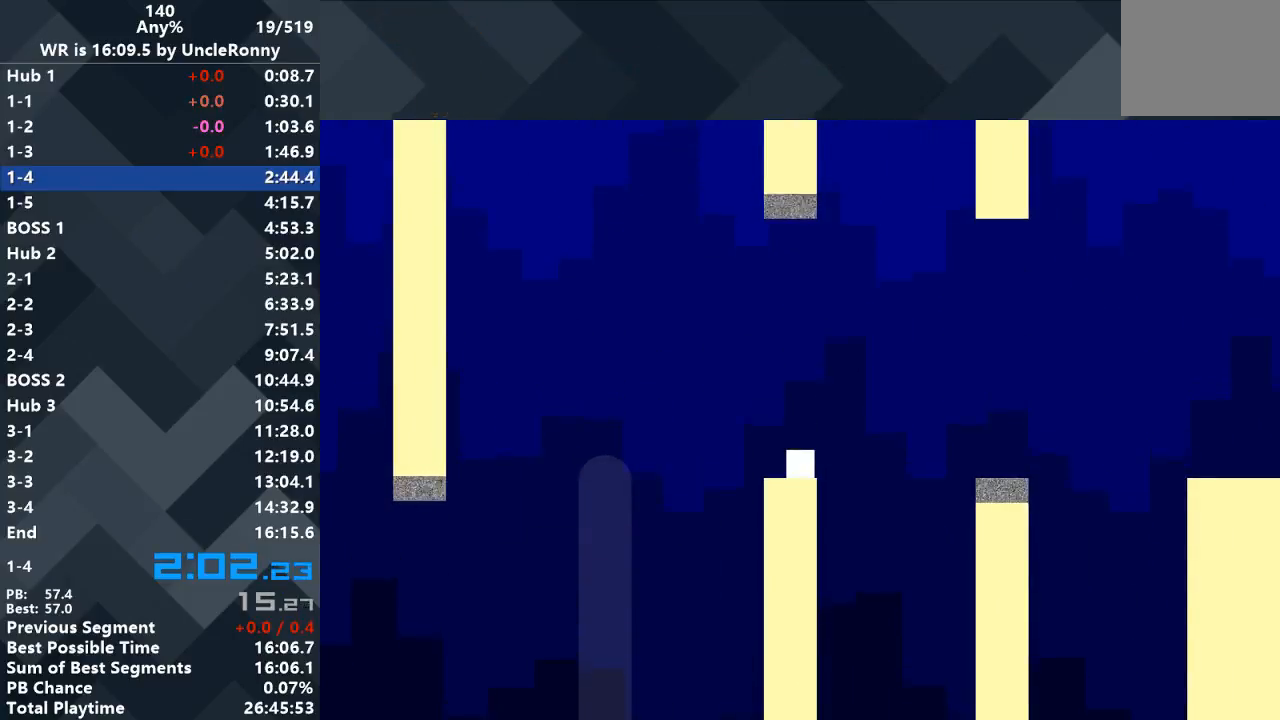
{"keys": ["right", "up"], "events": [[467, "right", "down"], [500, "up", "down"]]}
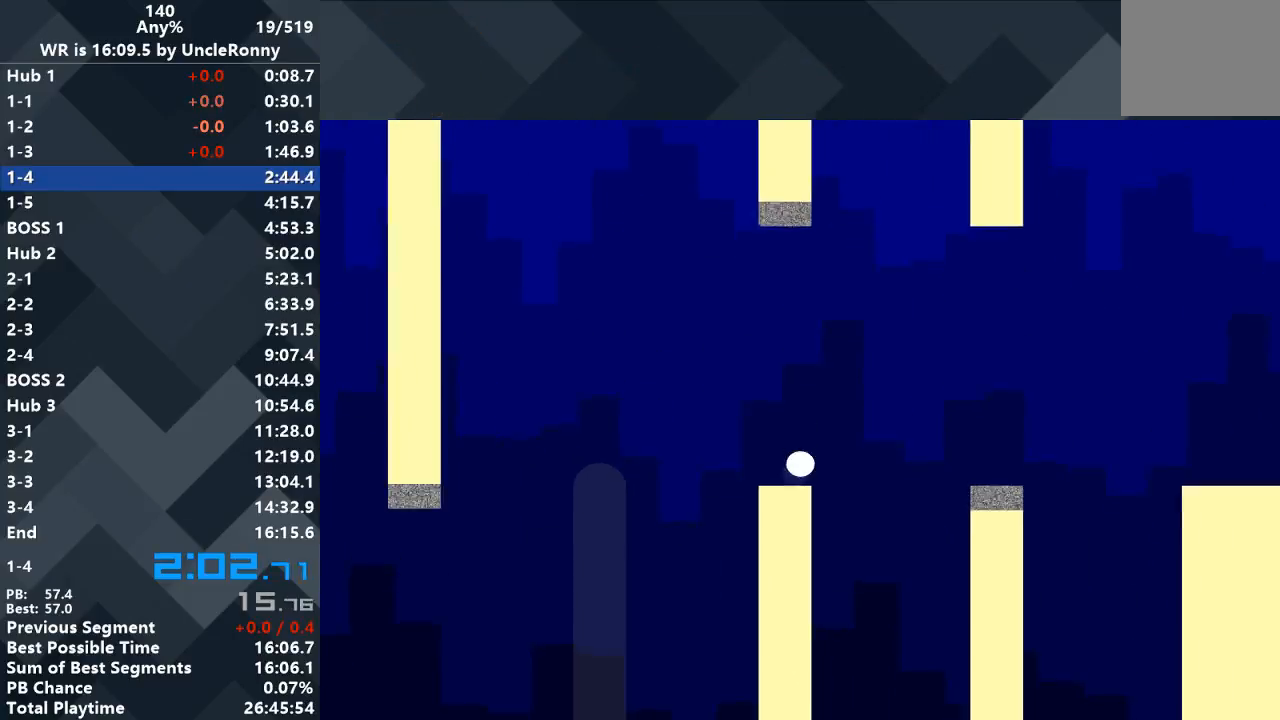
{"keys": ["right"], "events": [[133, "up", "up"]]}
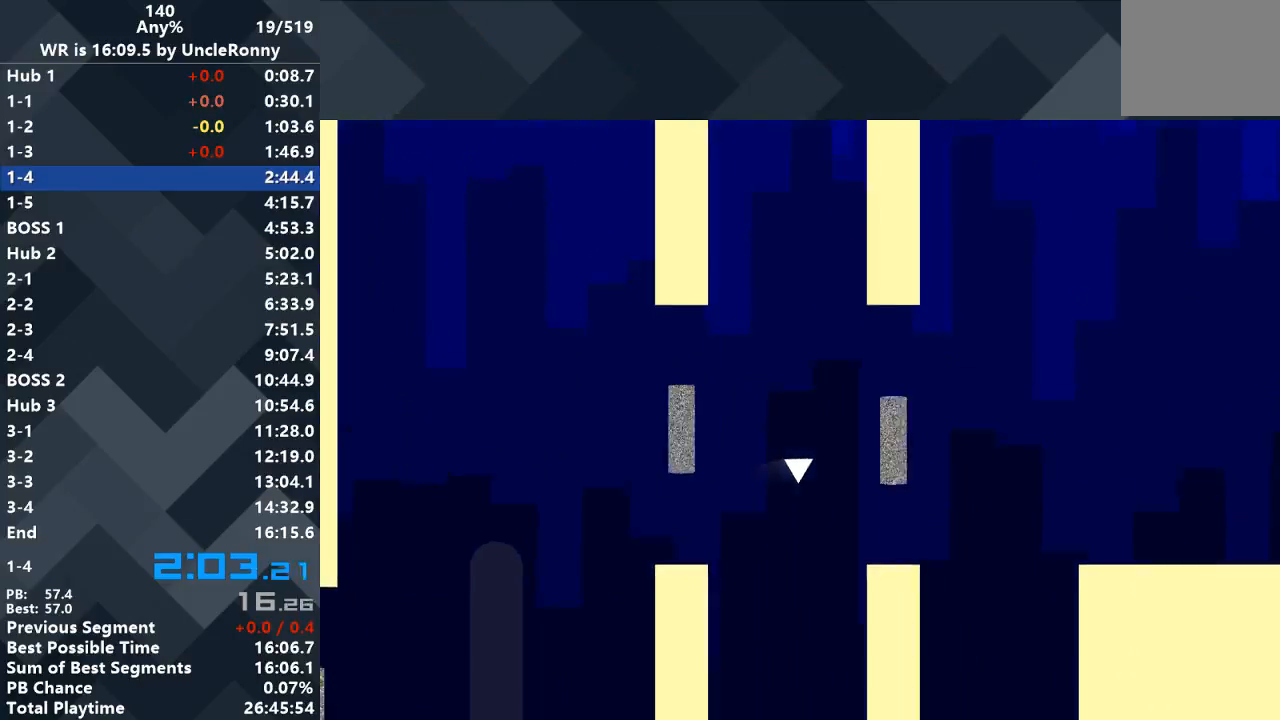
{"keys": ["right", "up"], "events": [[500, "up", "down"]]}
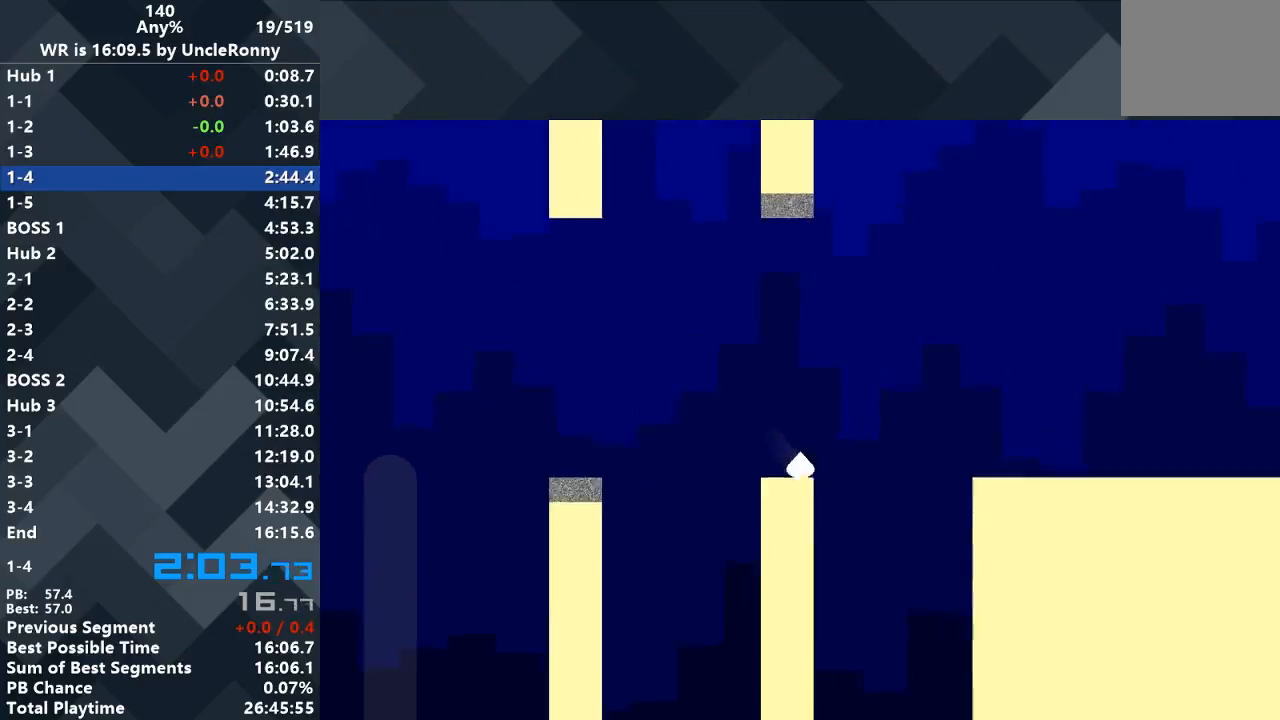
{"keys": ["right"], "events": [[133, "up", "up"]]}
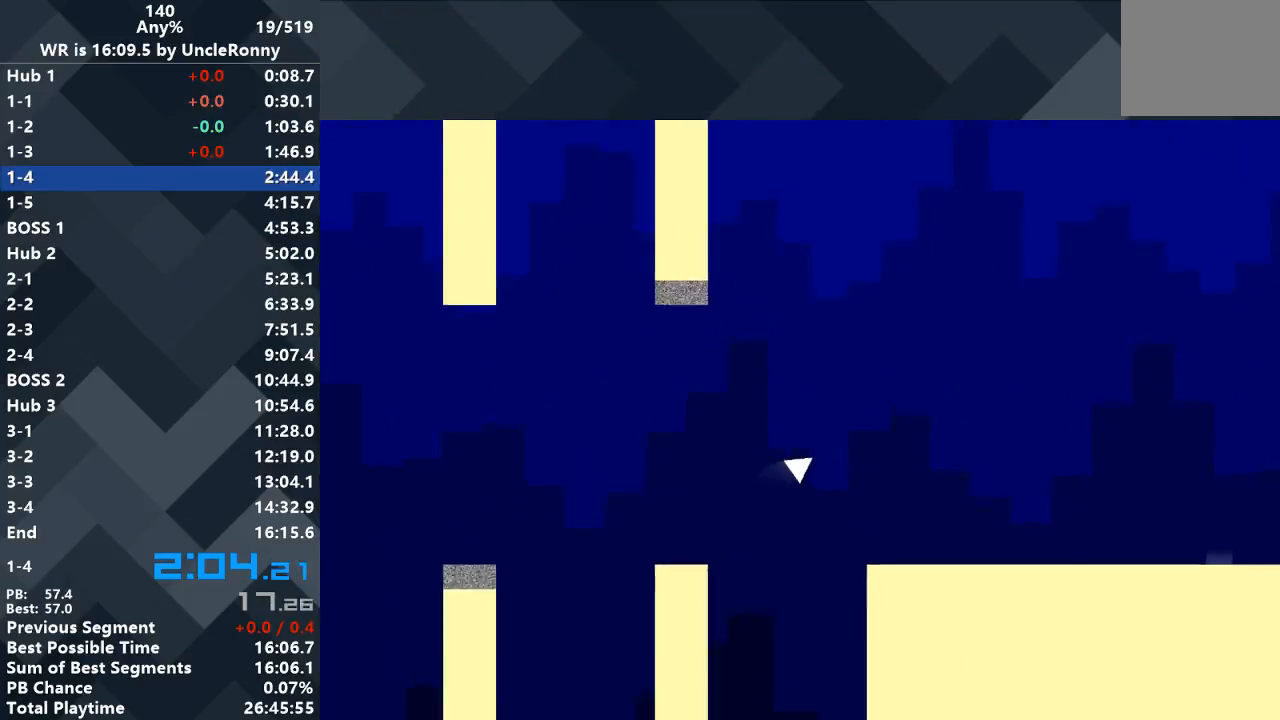
{"keys": ["right"], "events": []}
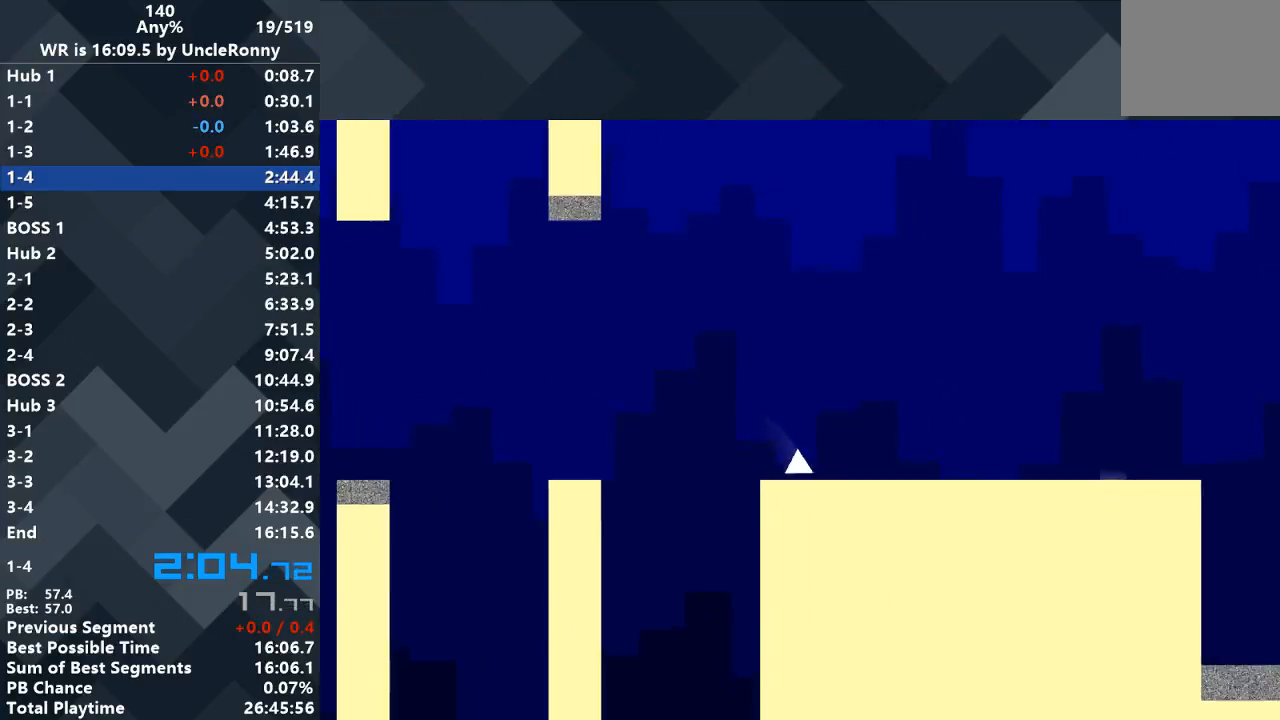
{"keys": ["right"], "events": [[67, "up", "down"], [200, "up", "up"]]}
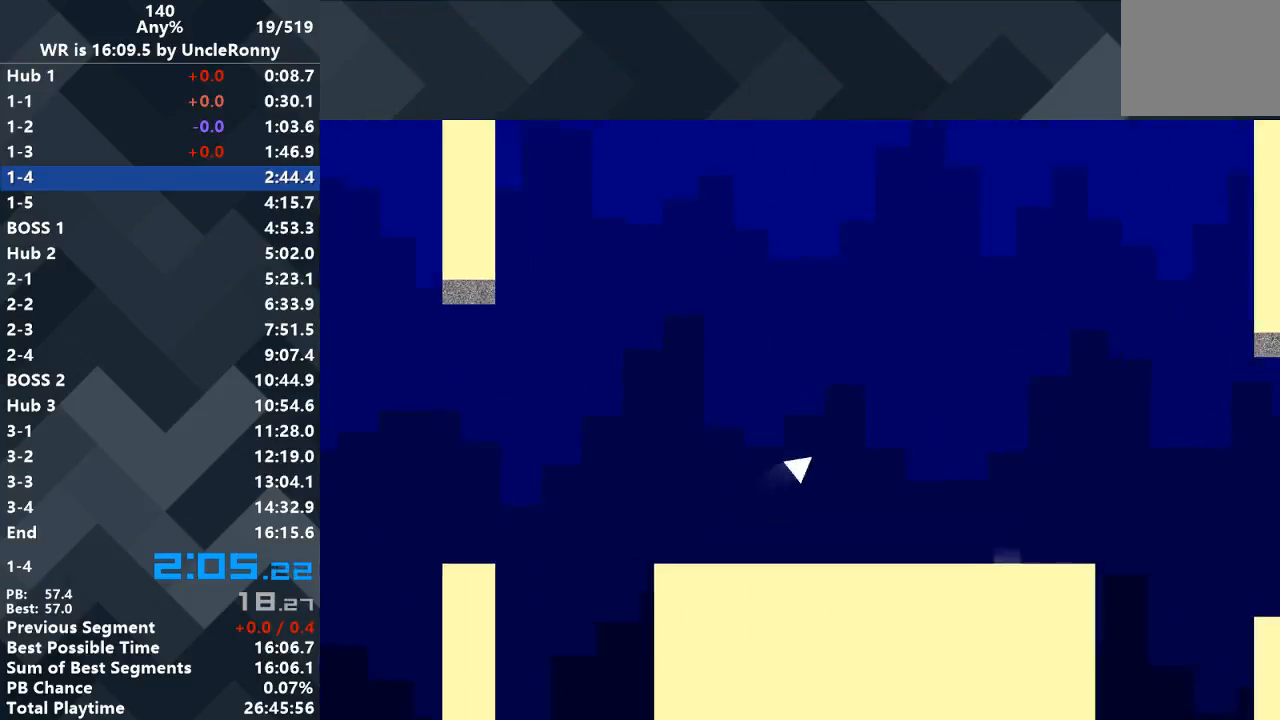
{"keys": ["right"], "events": []}
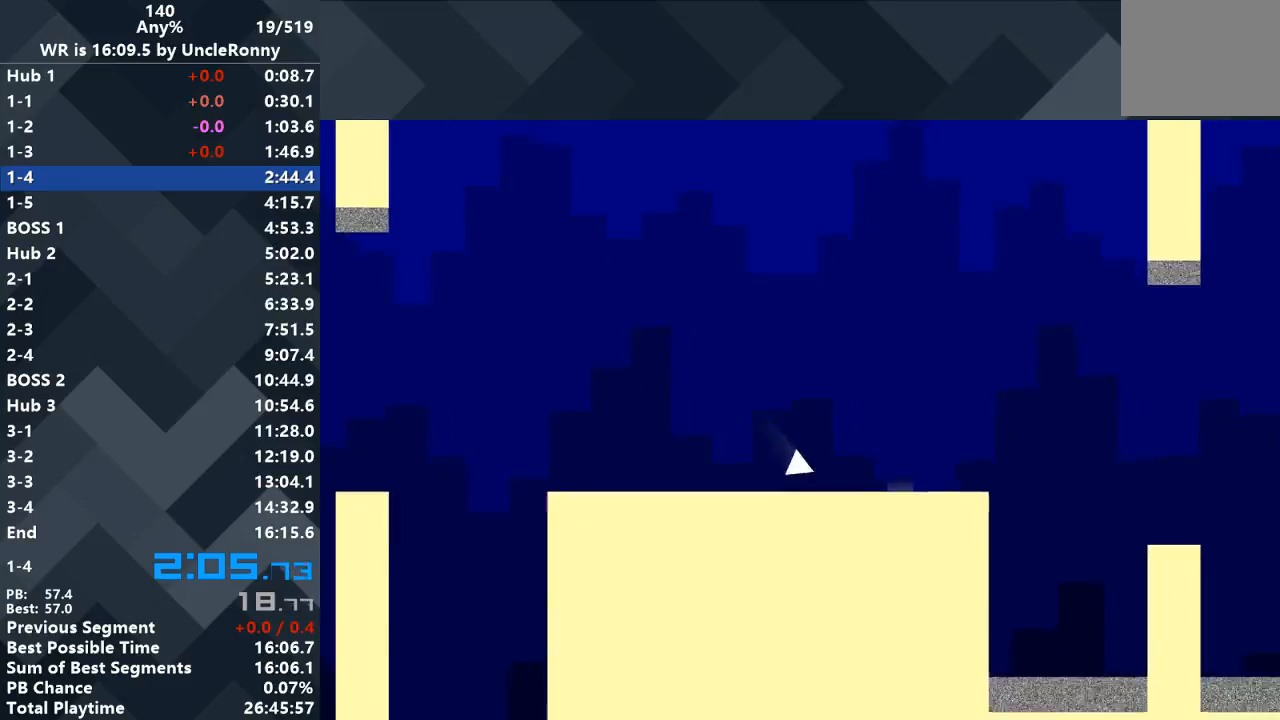
{"keys": ["right"], "events": []}
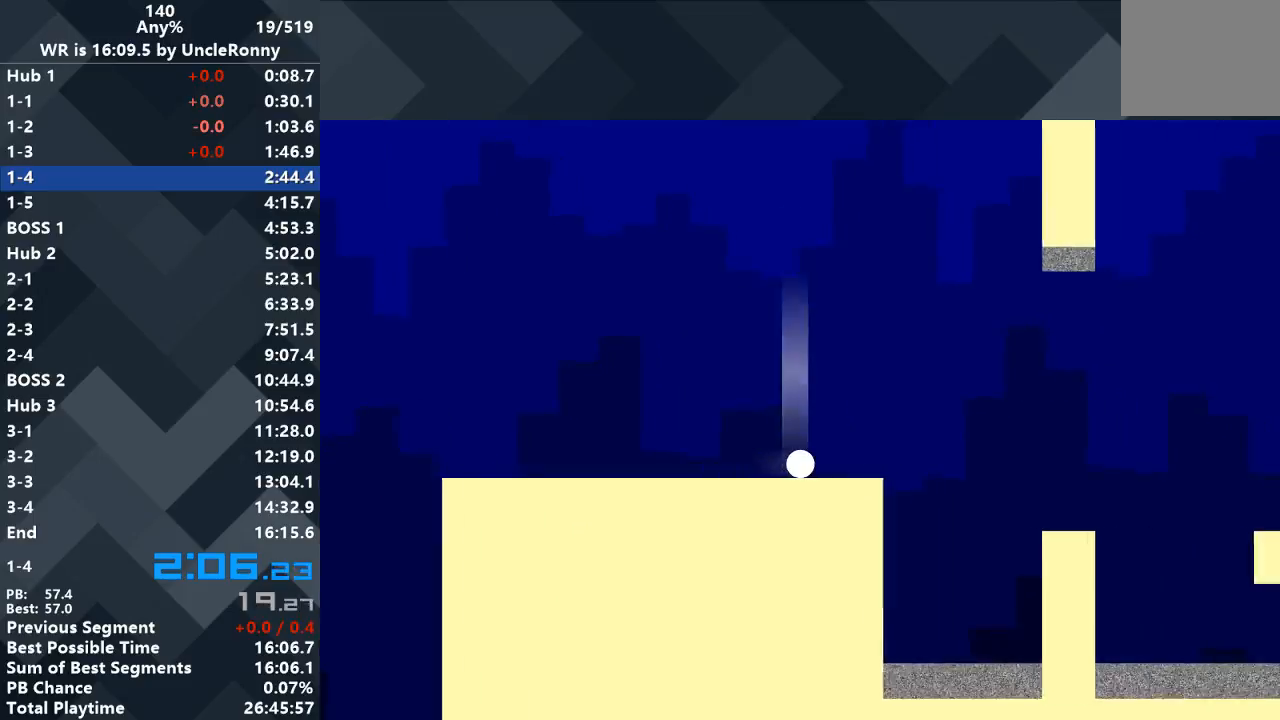
{"keys": ["left"], "events": [[200, "up", "down"], [267, "left", "down"], [267, "right", "up"], [367, "up", "up"]]}
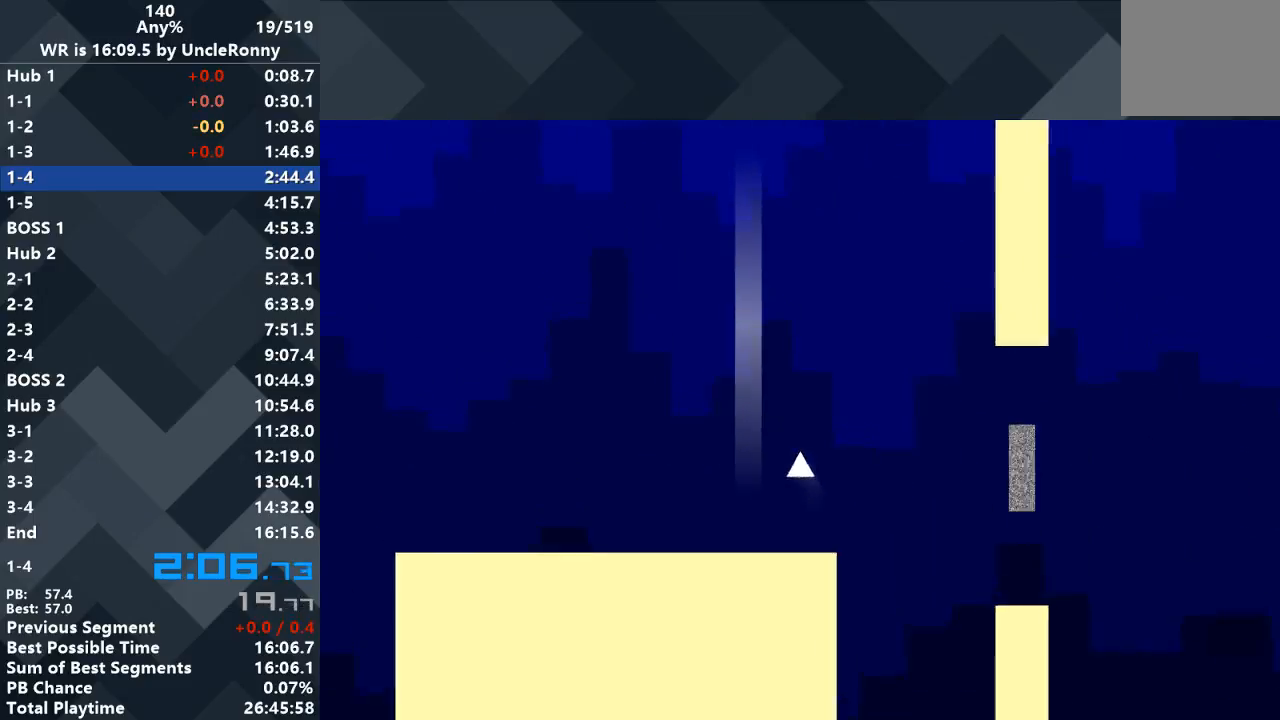
{"keys": ["left"], "events": []}
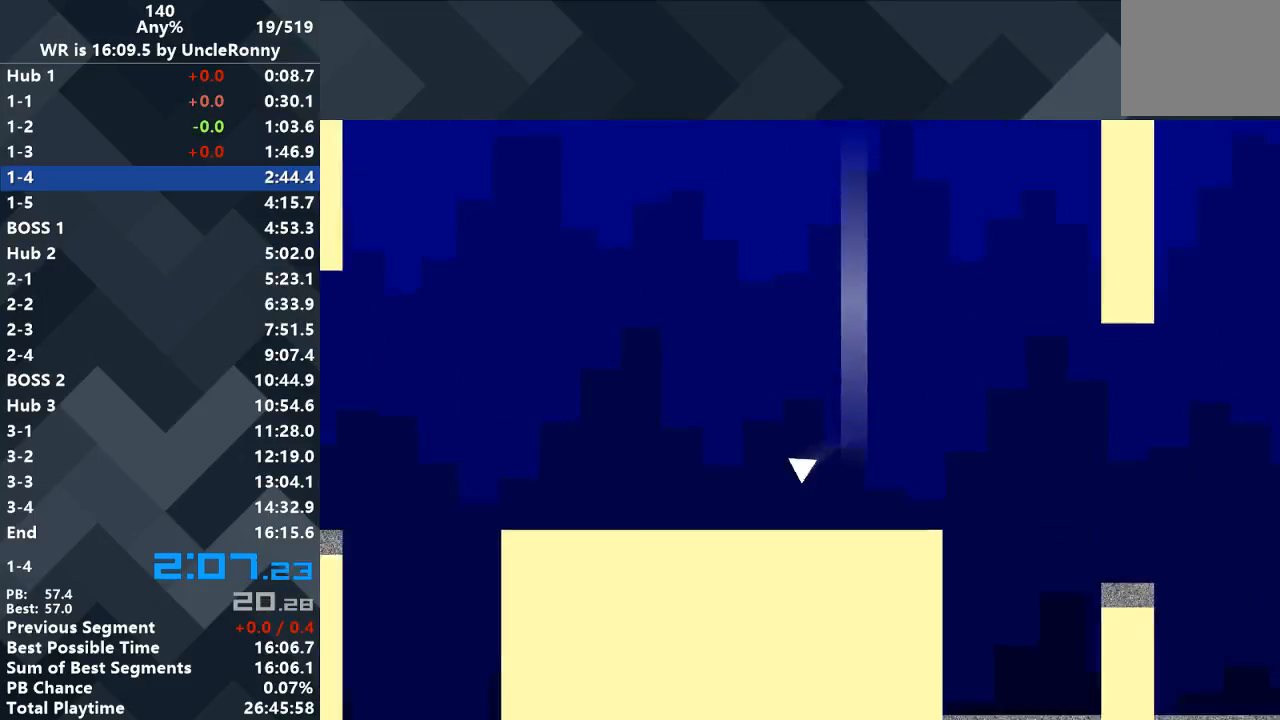
{"keys": ["left"], "events": []}
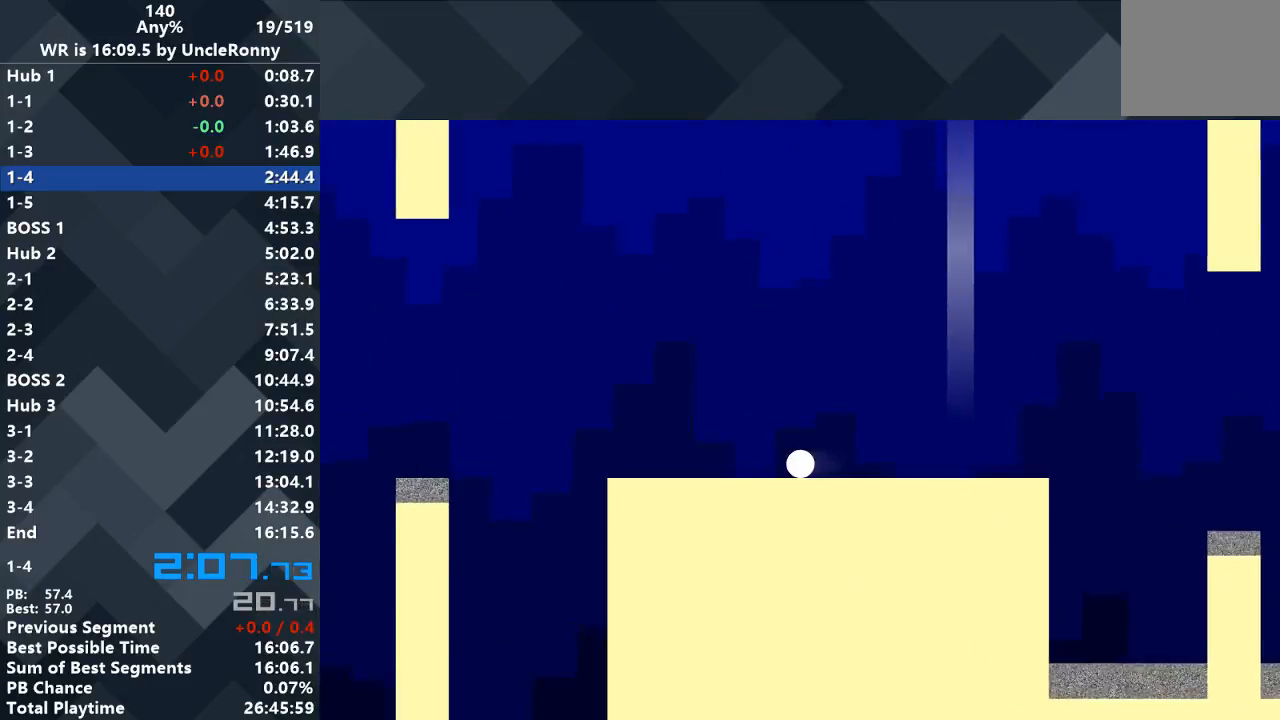
{"keys": ["left", "right"], "events": [[500, "right", "down"]]}
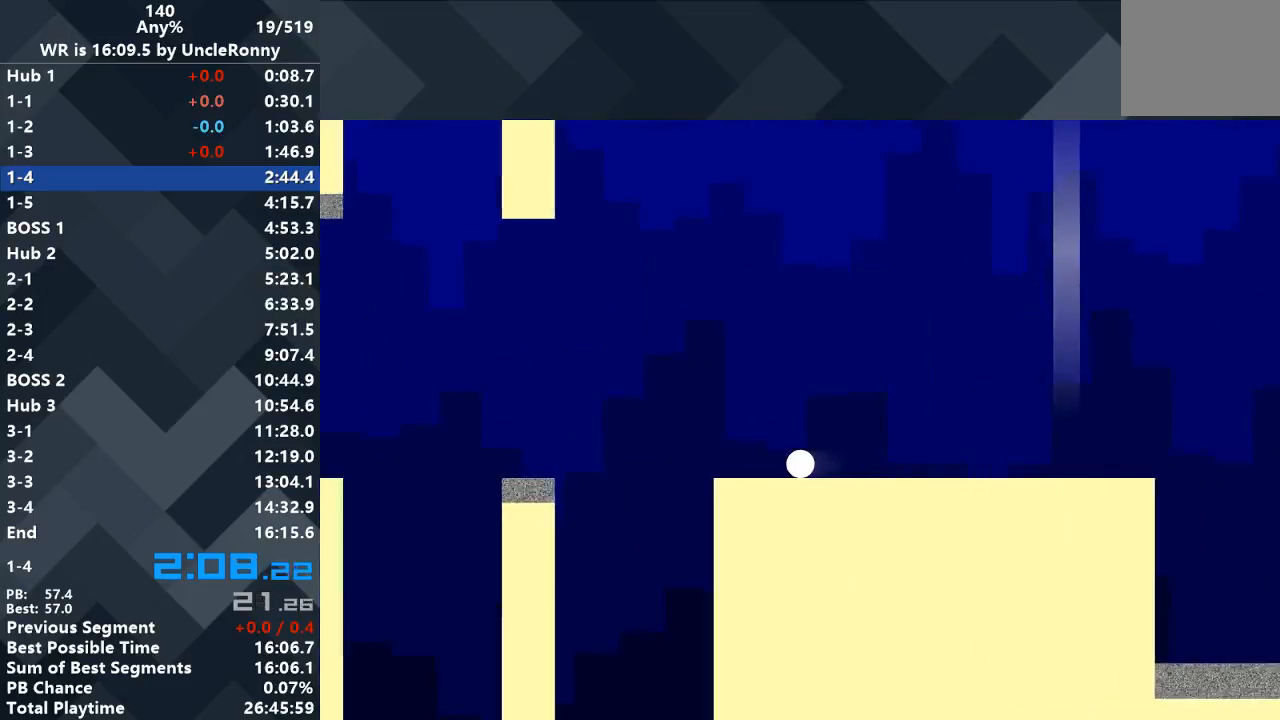
{"keys": ["right", "up"], "events": [[67, "left", "up"], [67, "up", "down"]]}
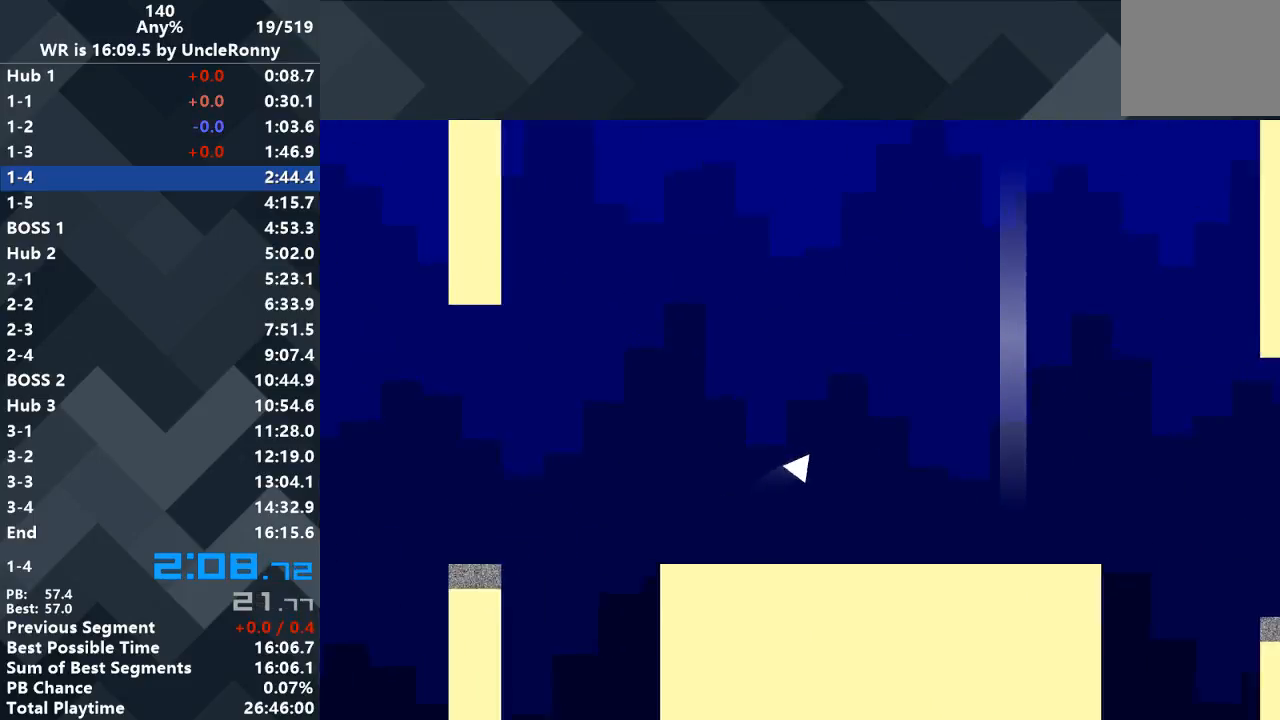
{"keys": ["right"], "events": [[100, "up", "up"]]}
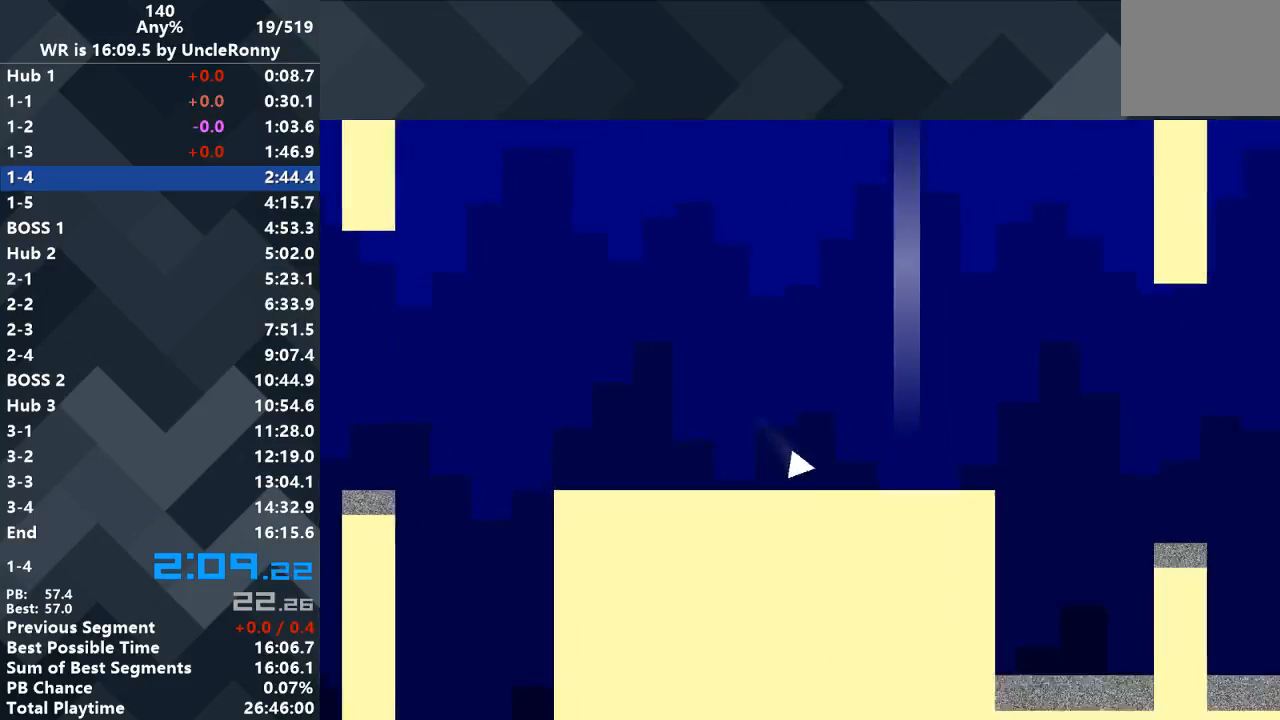
{"keys": ["right", "up"], "events": [[500, "up", "down"]]}
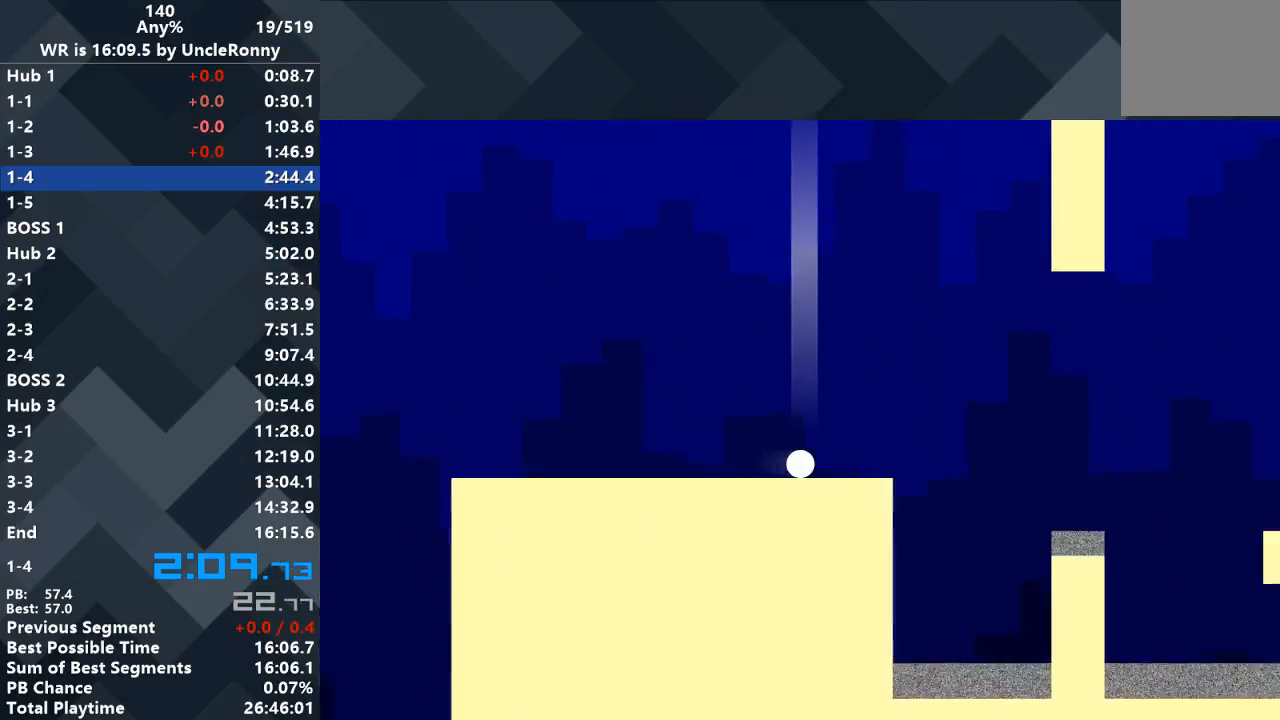
{"keys": ["right", "up"], "events": []}
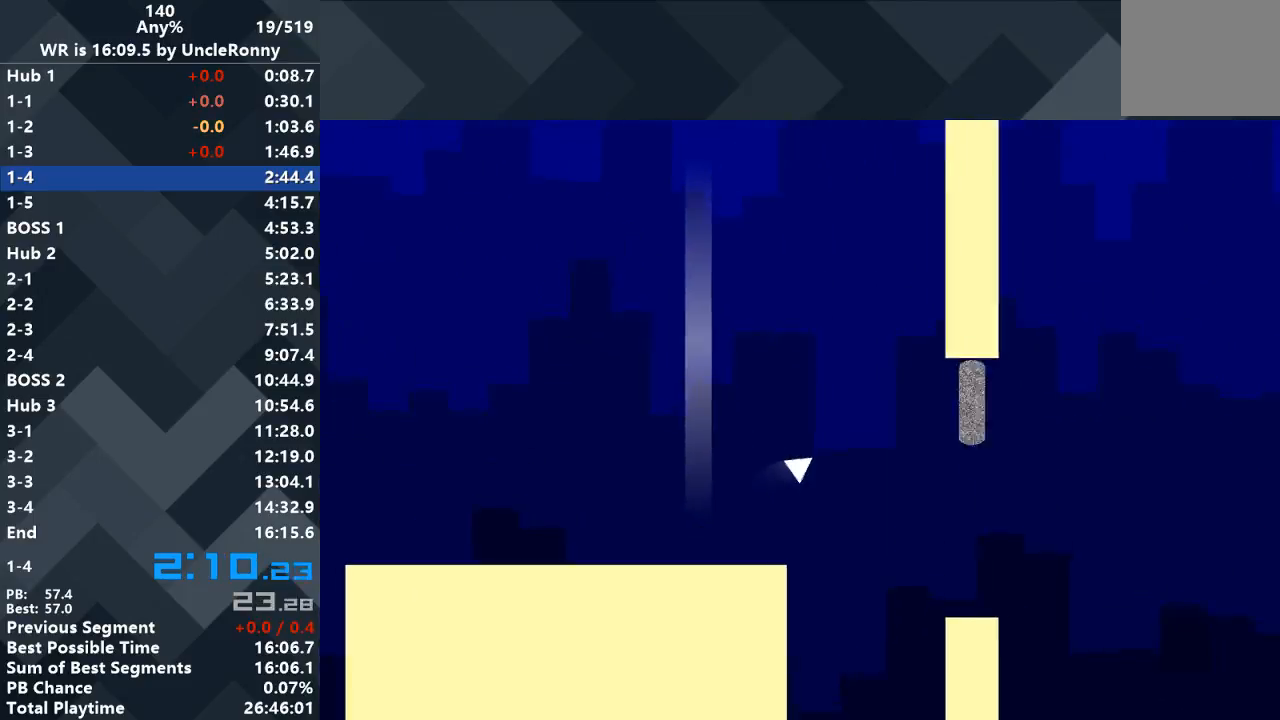
{"keys": ["right"], "events": [[233, "up", "up"]]}
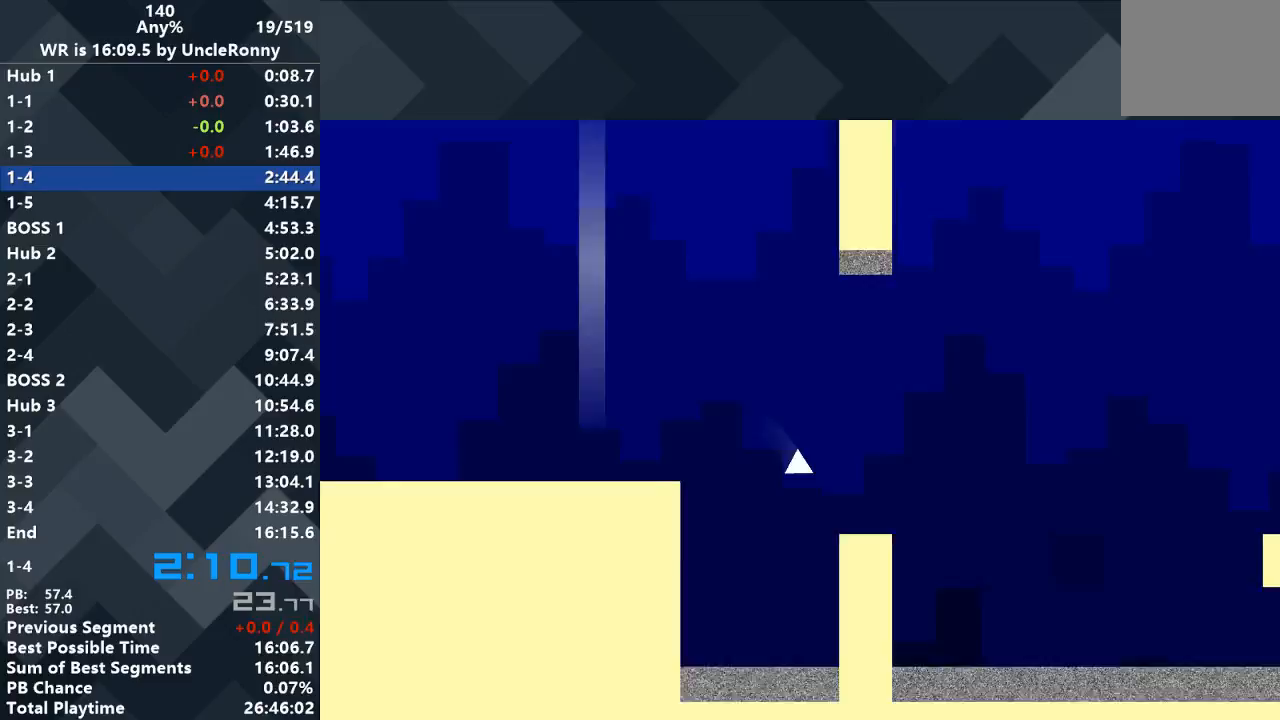
{"keys": ["right", "up"], "events": [[300, "up", "down"]]}
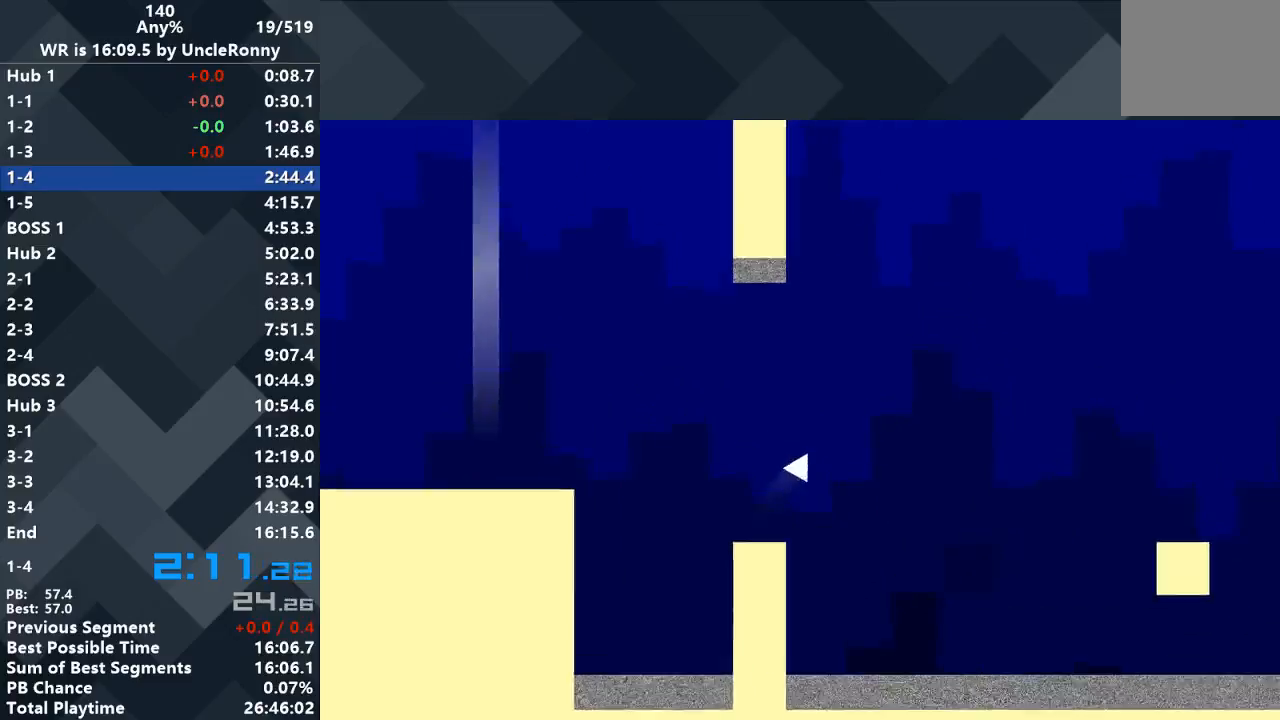
{"keys": ["right"], "events": [[467, "up", "up"]]}
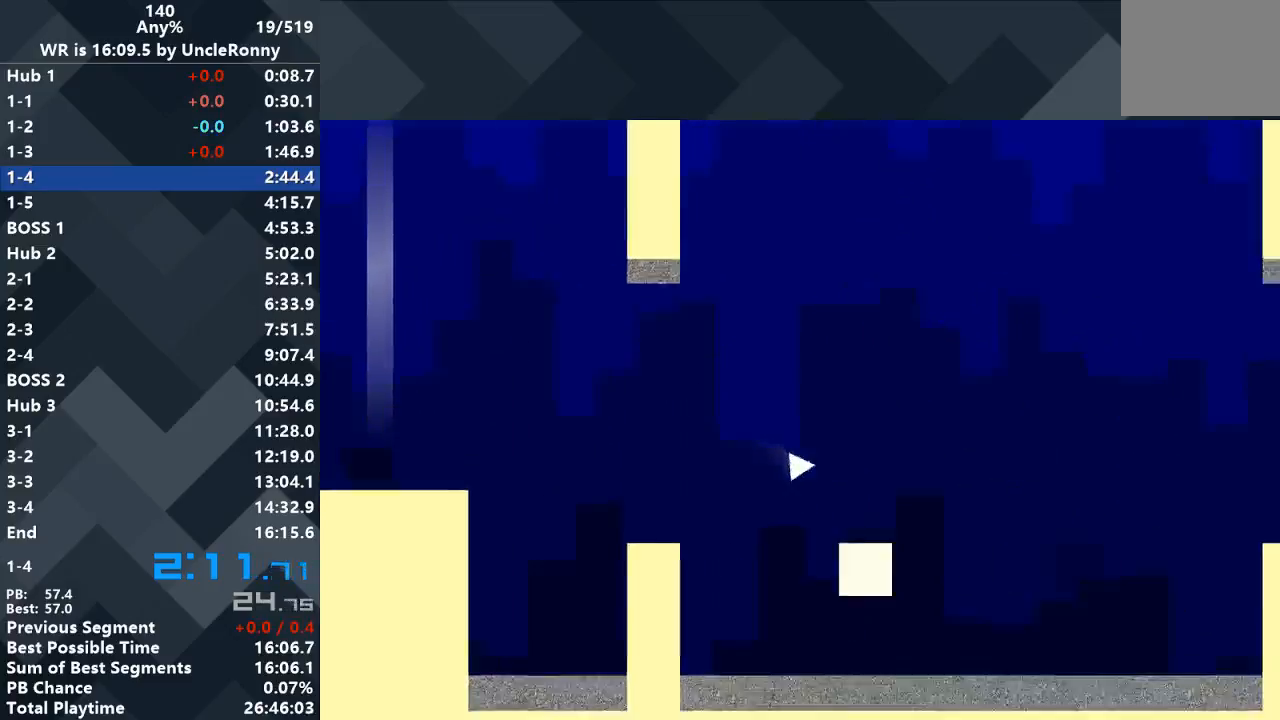
{"keys": [], "events": [[300, "right", "up"]]}
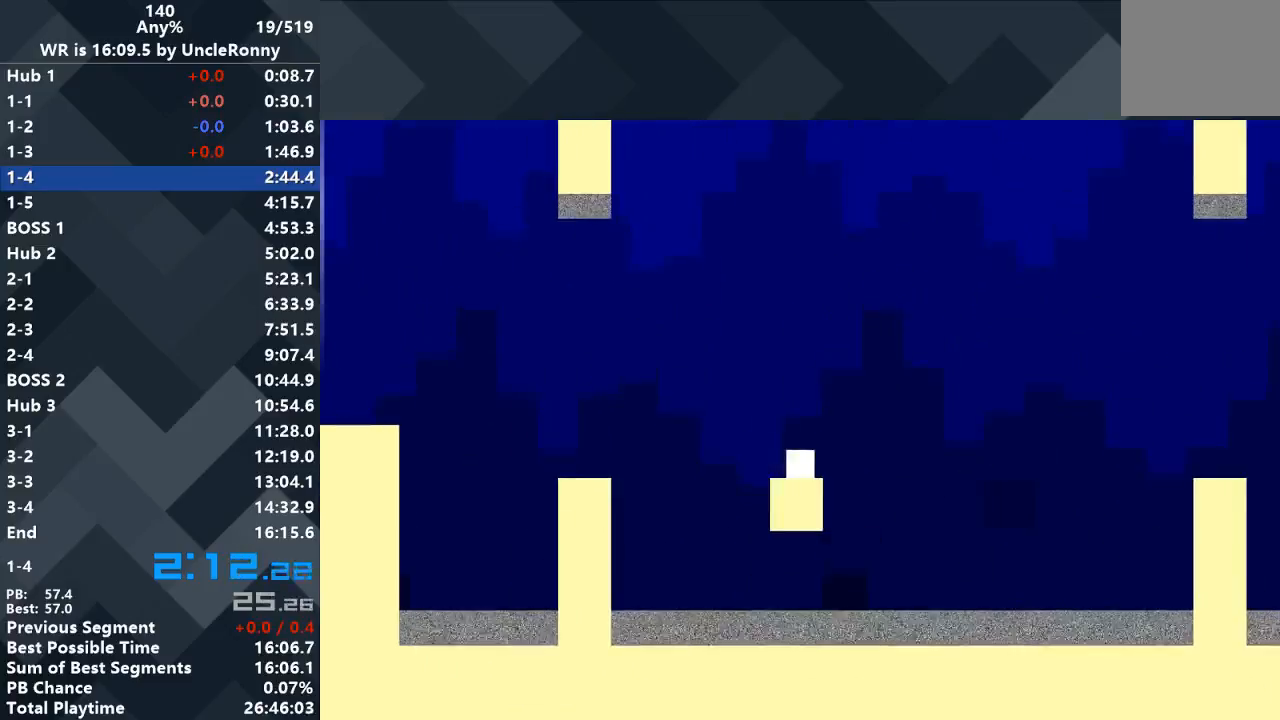
{"keys": ["right", "up"], "events": [[400, "right", "down"], [433, "up", "down"]]}
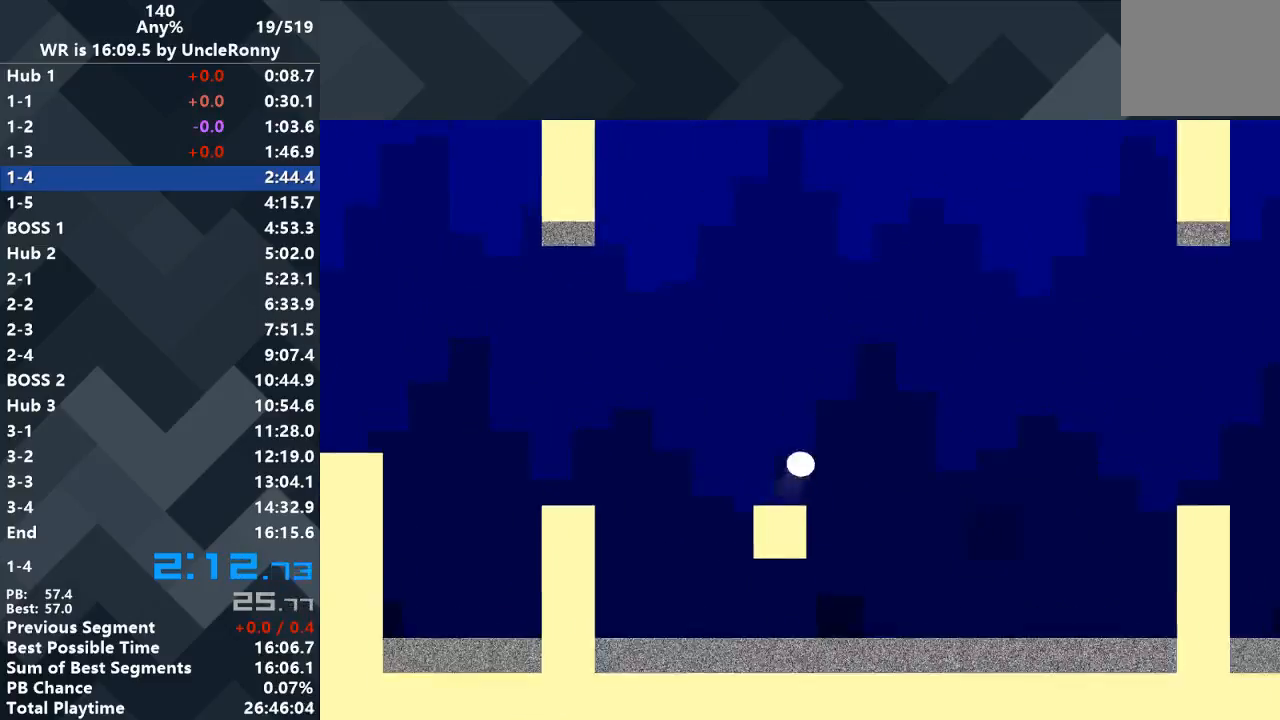
{"keys": ["right", "up"], "events": []}
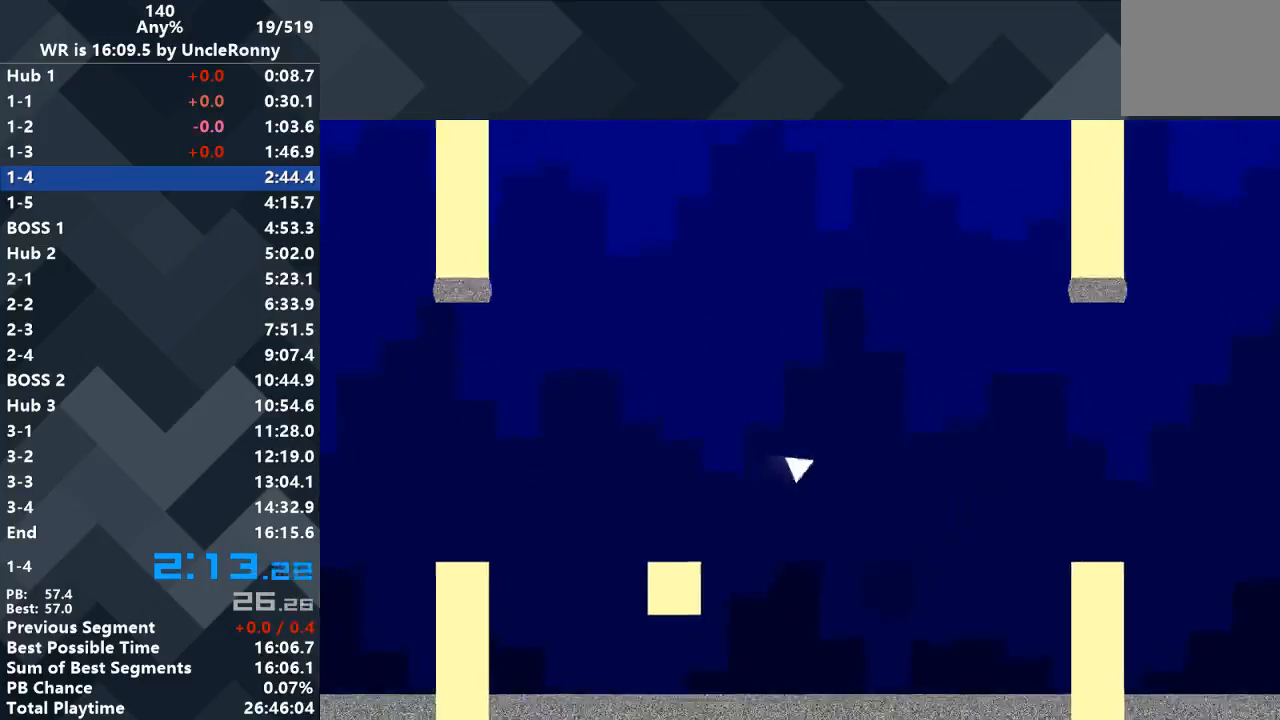
{"keys": [], "events": [[333, "up", "up"], [367, "right", "up"]]}
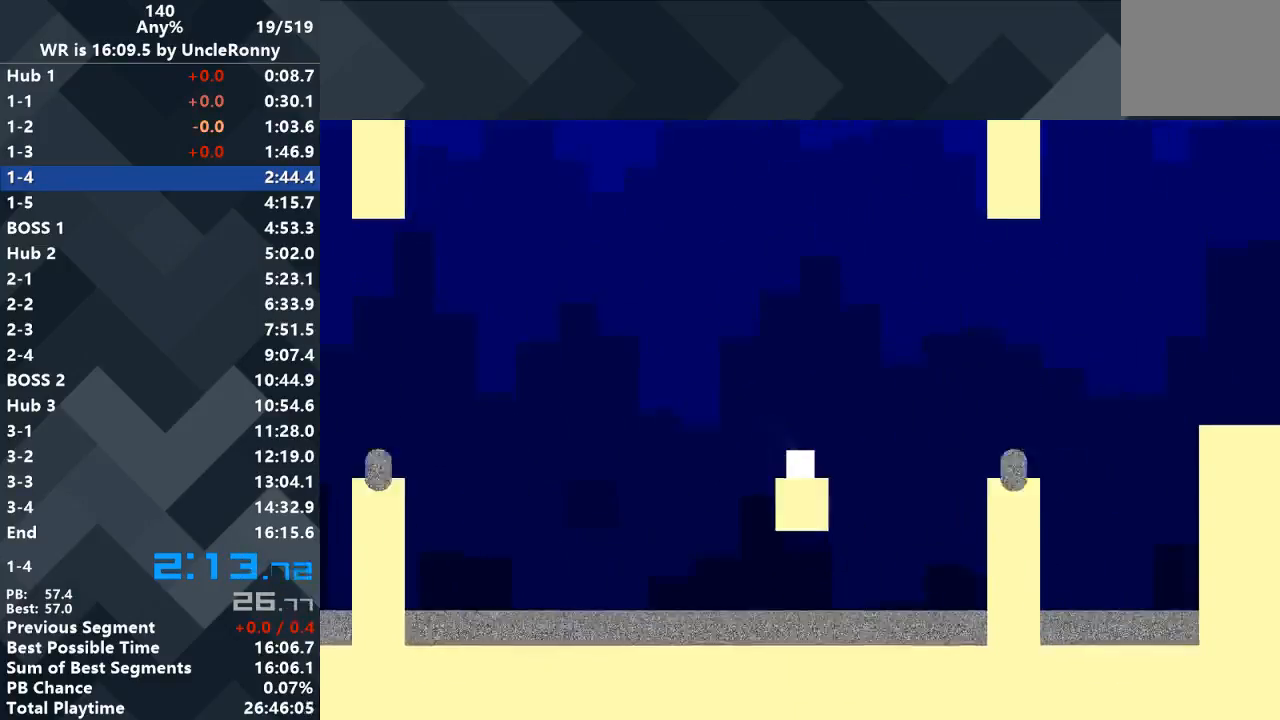
{"keys": [], "events": []}
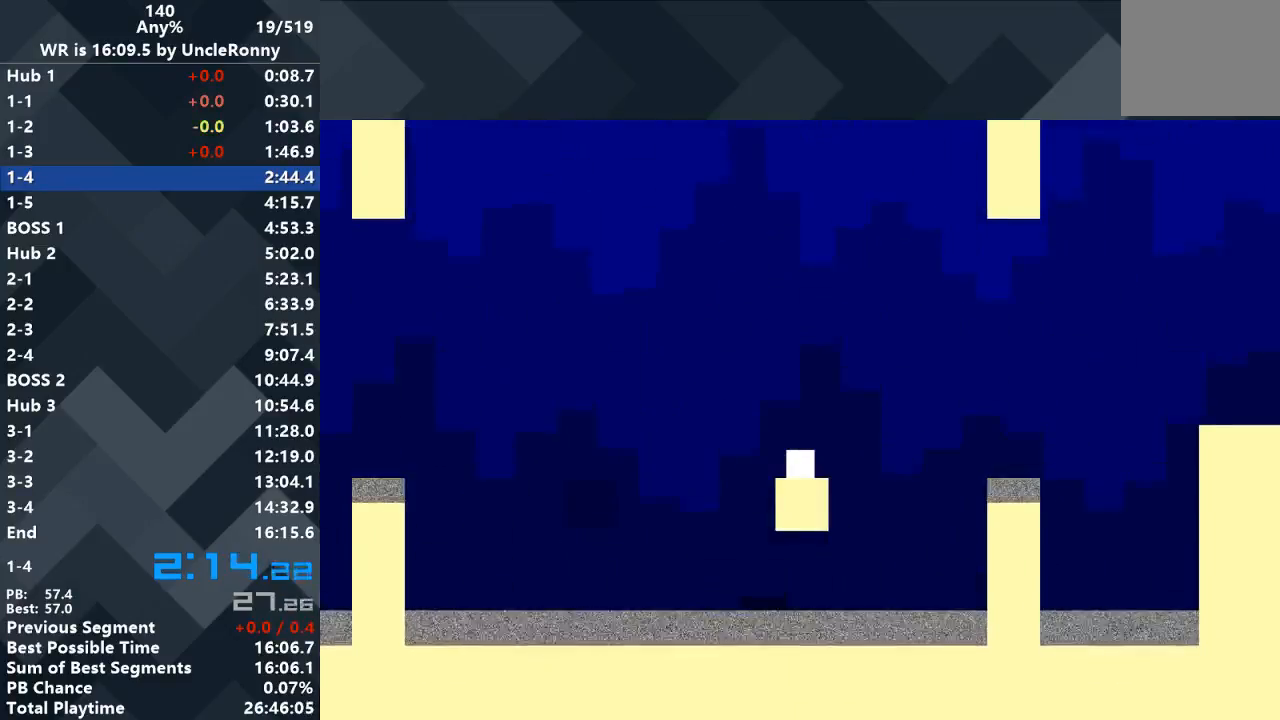
{"keys": ["left", "up"], "events": [[167, "left", "down"], [167, "up", "down"]]}
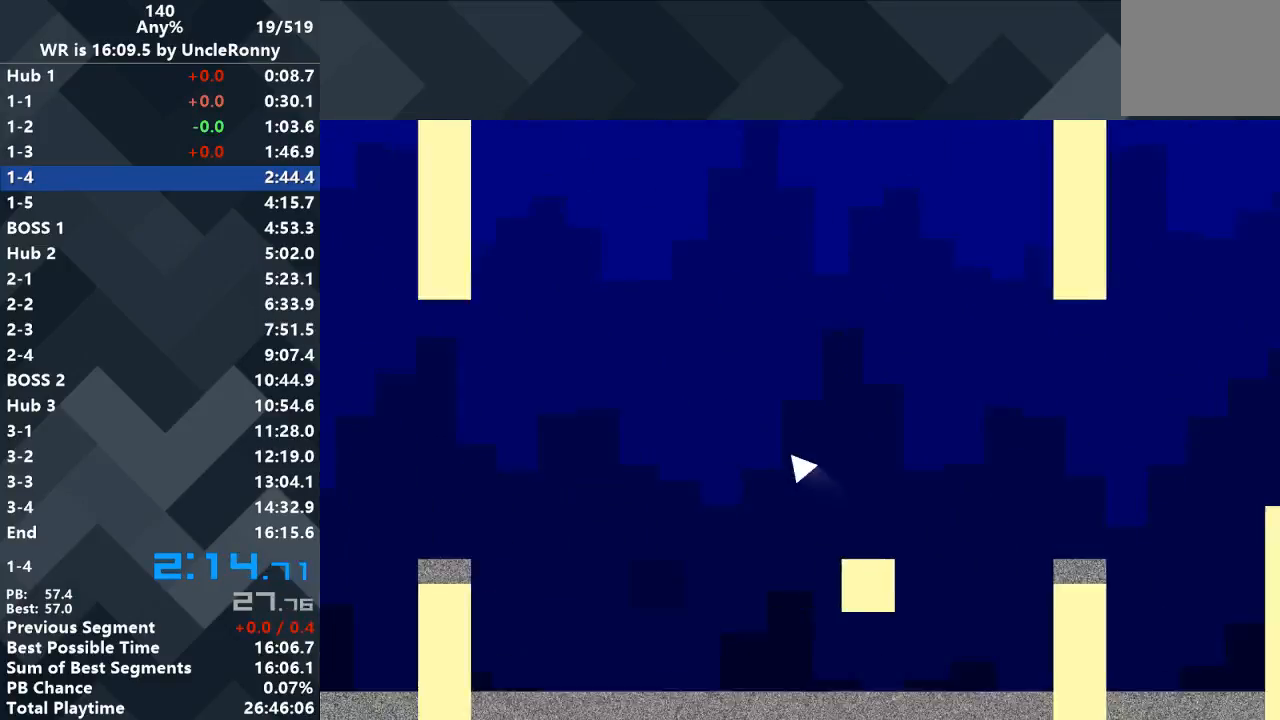
{"keys": ["left", "up"], "events": []}
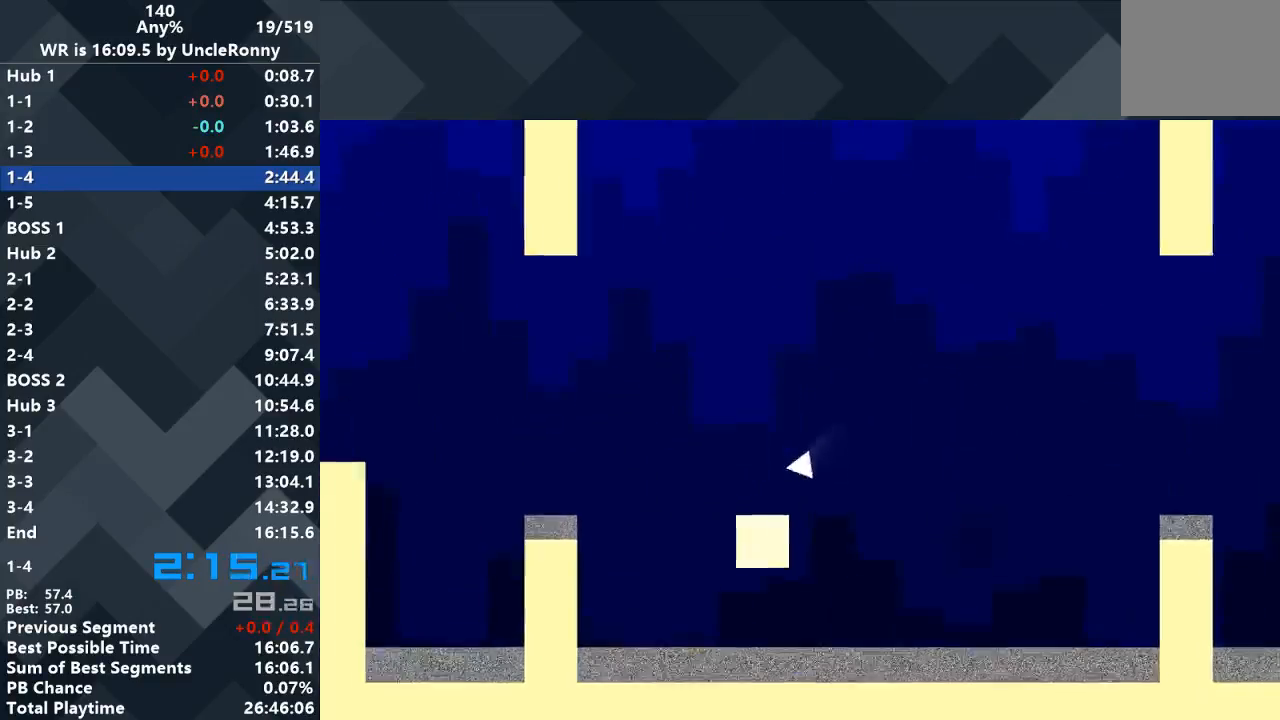
{"keys": [], "events": [[67, "left", "up"], [67, "up", "up"]]}
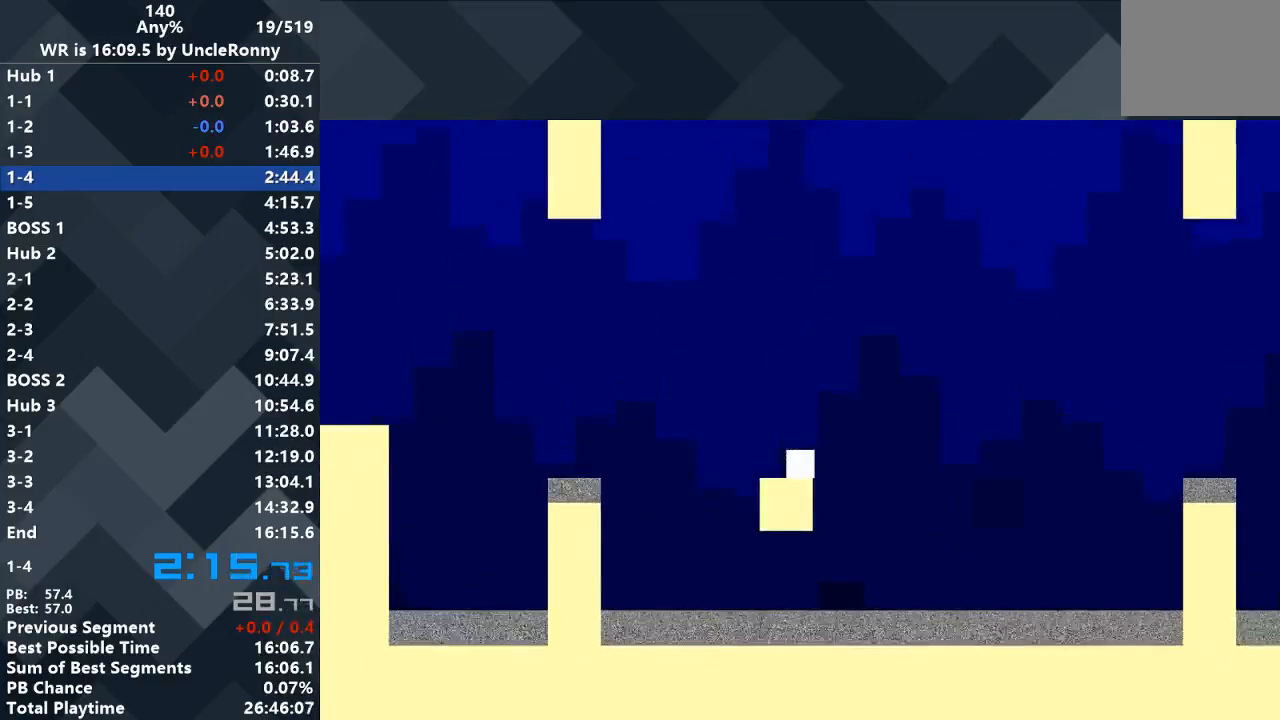
{"keys": ["right"], "events": [[367, "right", "down"], [367, "up", "down"], [500, "up", "up"]]}
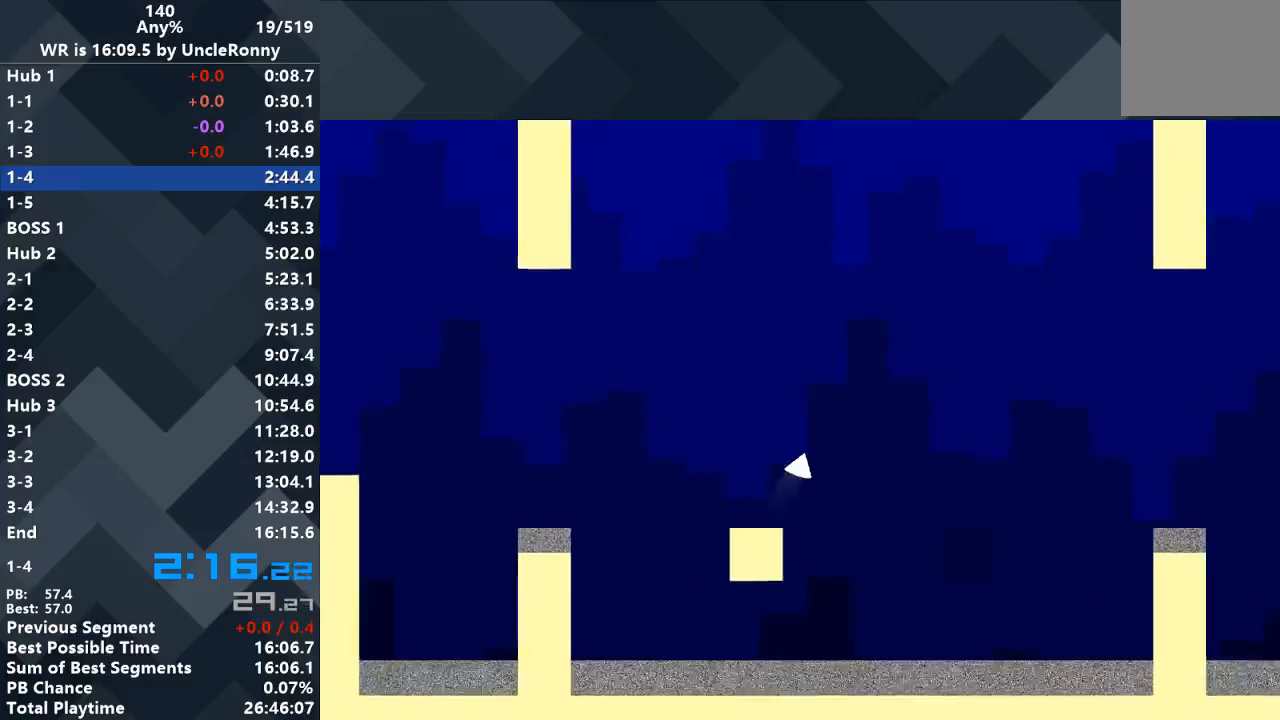
{"keys": ["right"], "events": []}